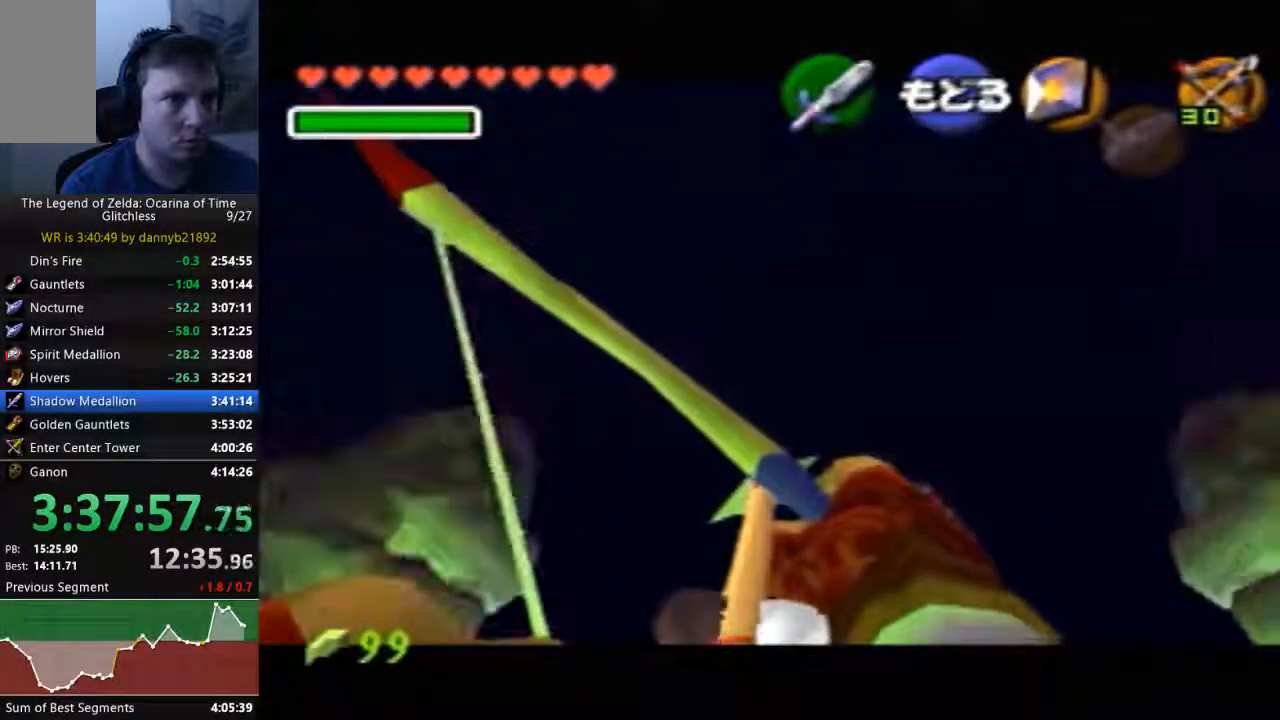
Gameplay with a controller (Nintendo layout); each line is a JSON object with the inputs held at the frame after it (dt_ms = milliseconds from this image to that frame). "events" lists button and stick changes between this image and that frame as [ms after this image, input, new state], when the widget could be followed in between. Not read: L3 R3 START Z.
{"dt_ms": 500, "buttons": ["C_RIGHT"], "left_stick": "center", "events": [[200, "left_stick", "up-right"], [367, "left_stick", "center"]]}
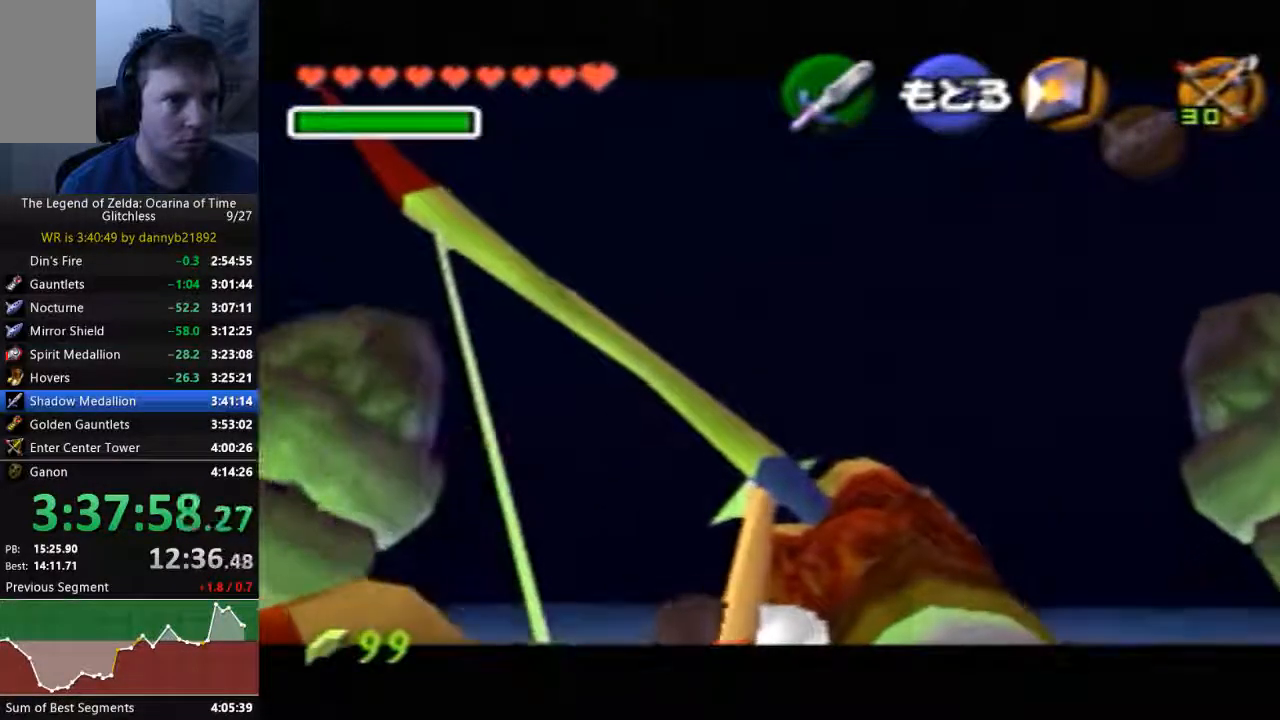
{"dt_ms": 500, "buttons": ["C_RIGHT"], "left_stick": "center", "events": []}
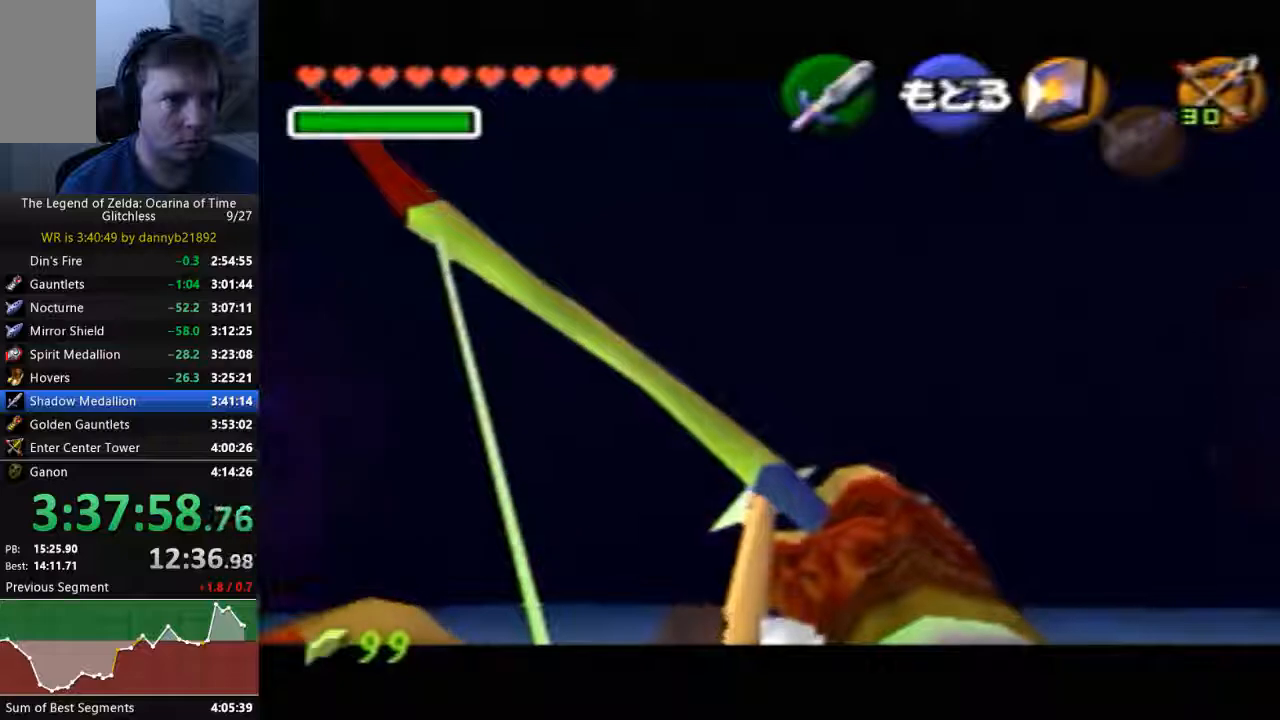
{"dt_ms": 500, "buttons": ["A"], "left_stick": "center", "events": [[200, "C_RIGHT", "up"], [467, "A", "down"]]}
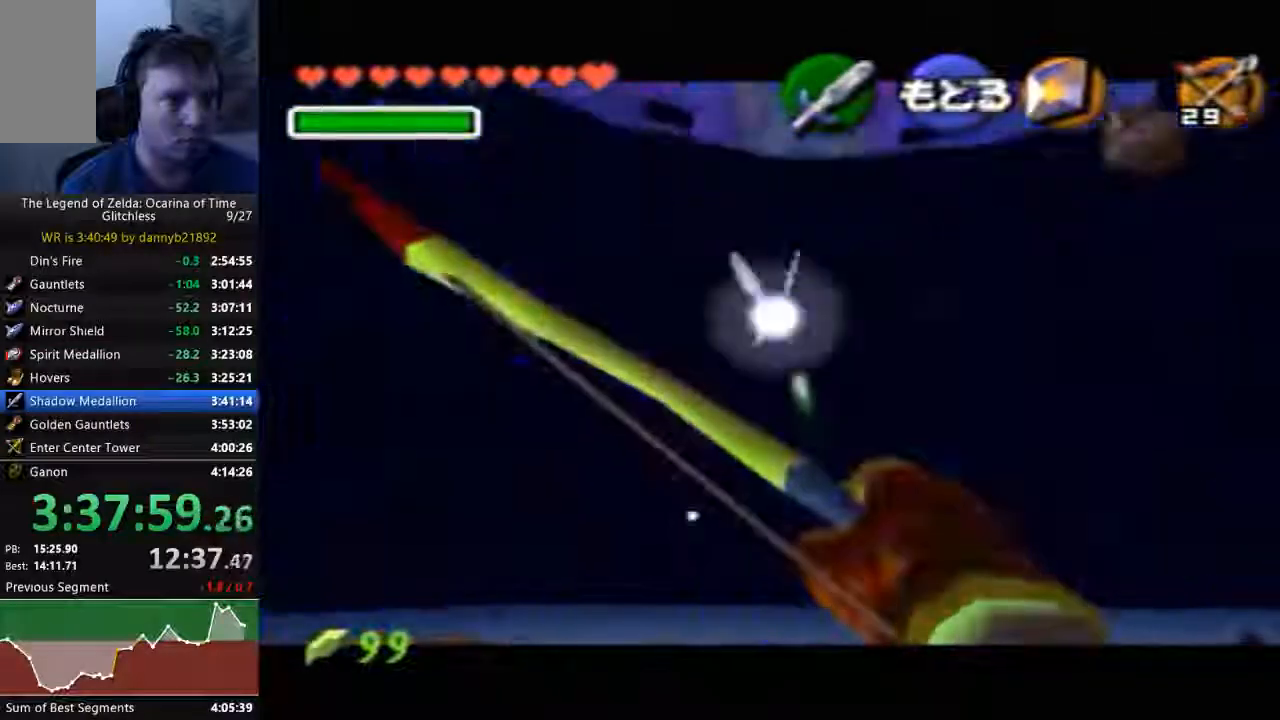
{"dt_ms": 500, "buttons": [], "left_stick": "up", "events": [[133, "left_stick", "up"], [267, "A", "up"]]}
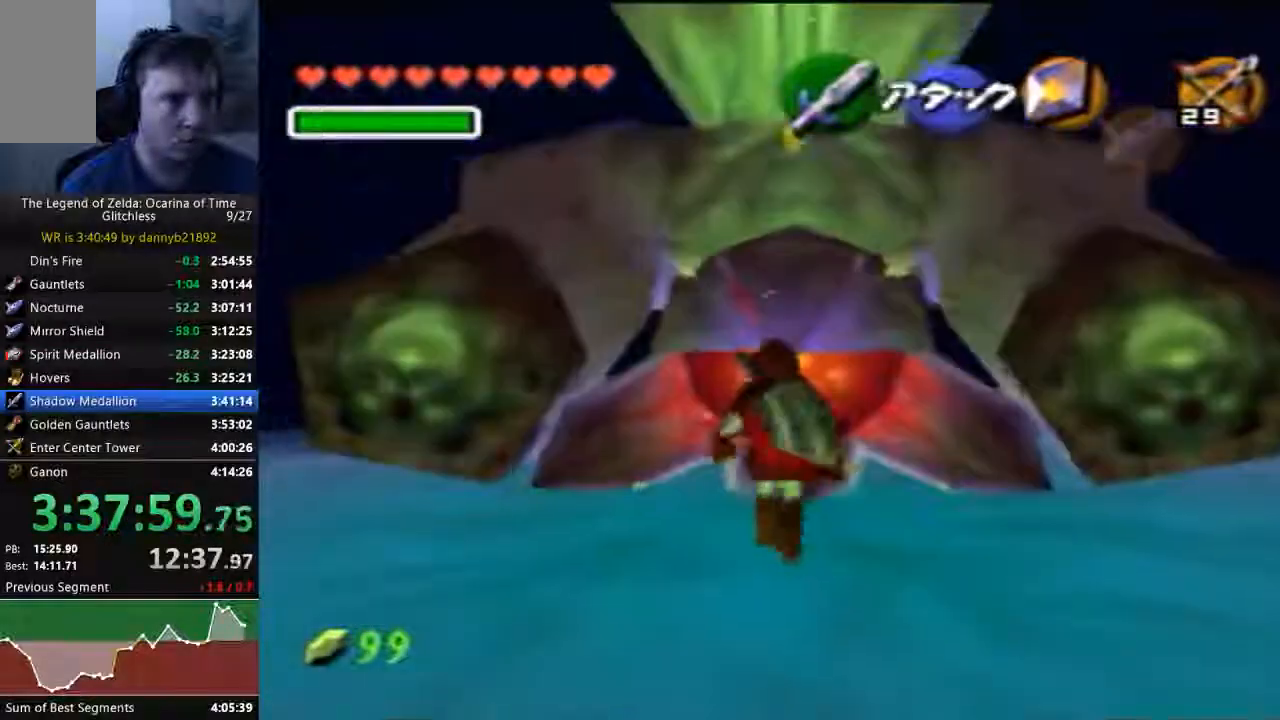
{"dt_ms": 1000, "buttons": ["B"], "left_stick": "down"}
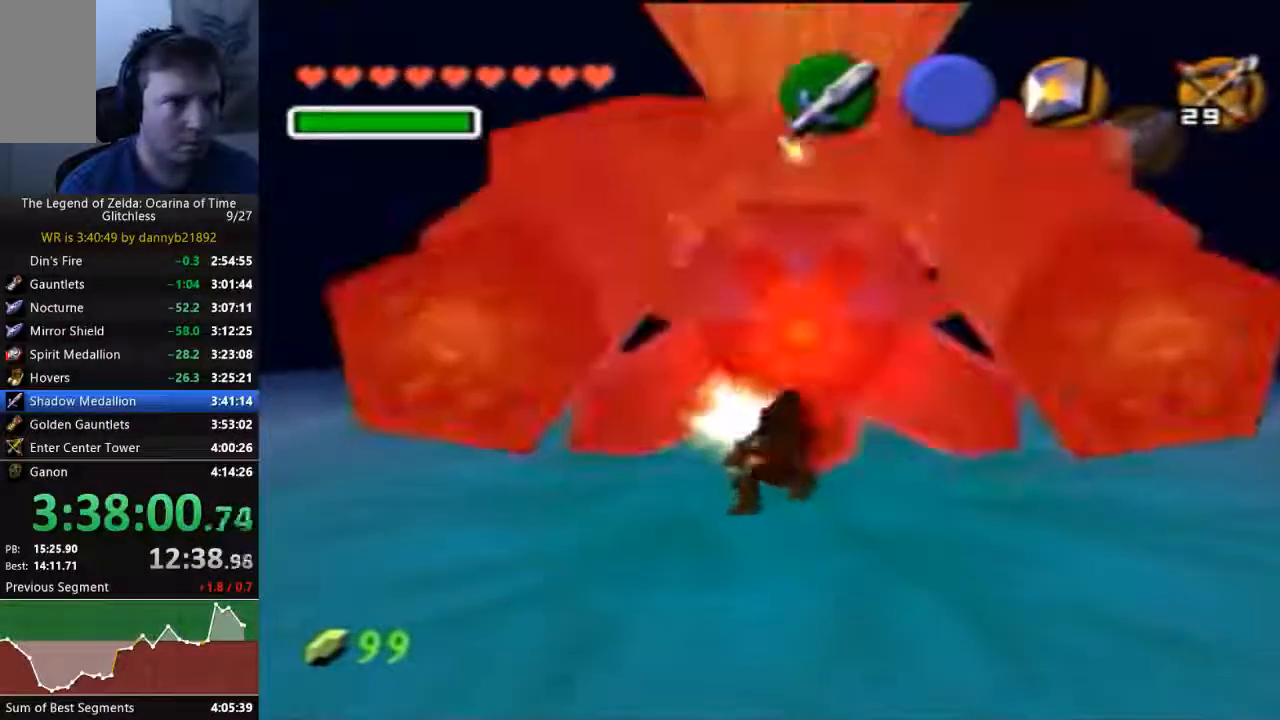
{"dt_ms": 500, "buttons": ["B"], "left_stick": "down", "events": [[33, "B", "up"], [133, "B", "down"]]}
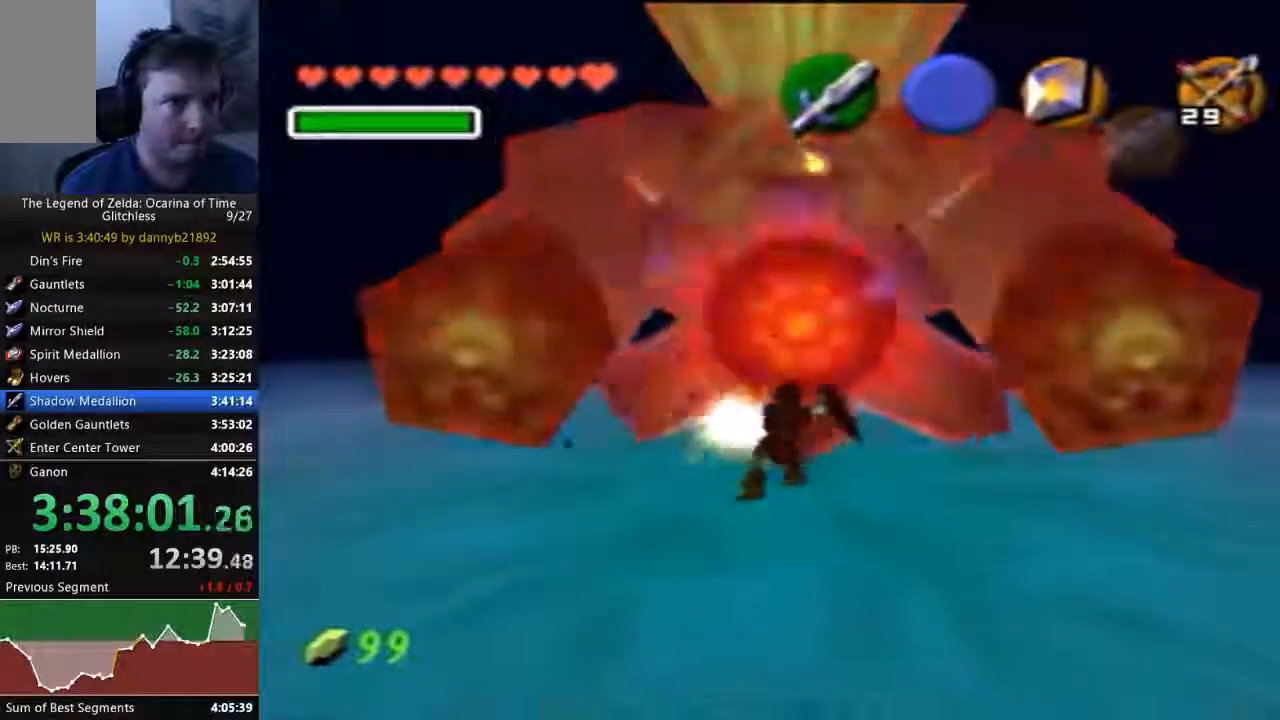
{"dt_ms": 500, "buttons": [], "left_stick": "down", "events": [[500, "B", "up"]]}
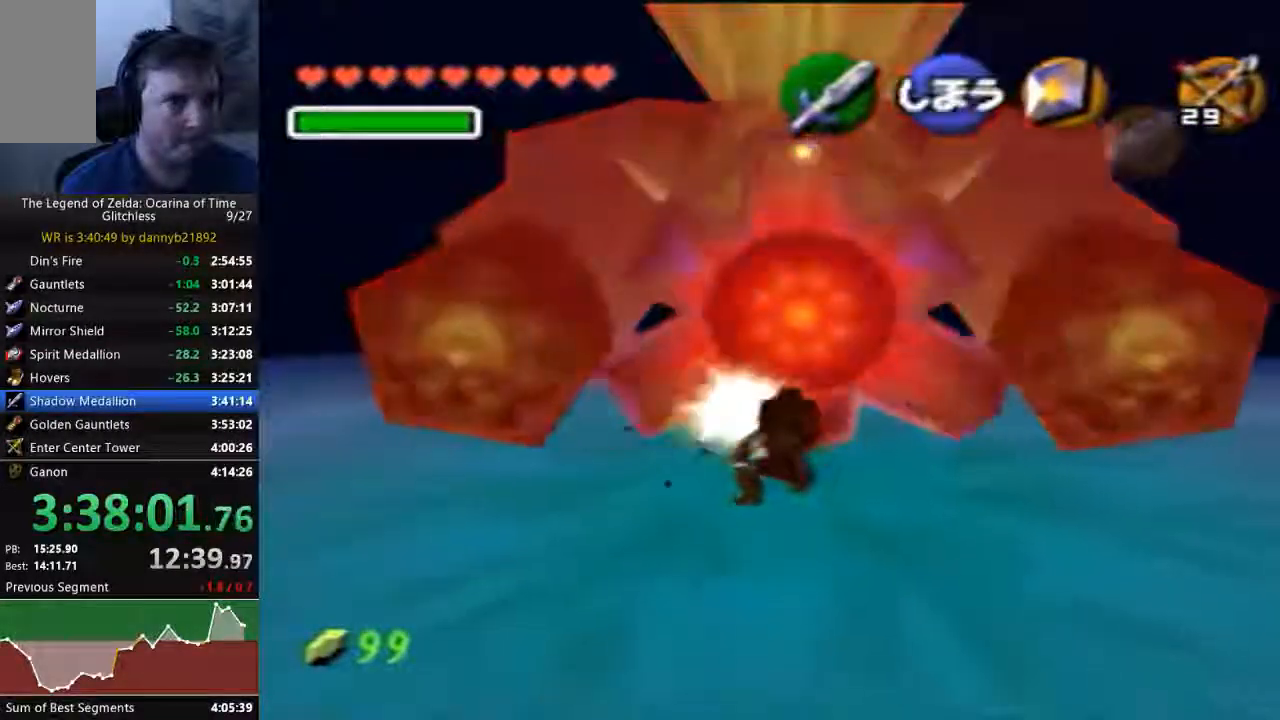
{"dt_ms": 500, "buttons": ["B"], "left_stick": "down", "events": [[33, "B", "down"], [133, "B", "up"], [200, "B", "down"], [400, "B", "up"], [467, "B", "down"]]}
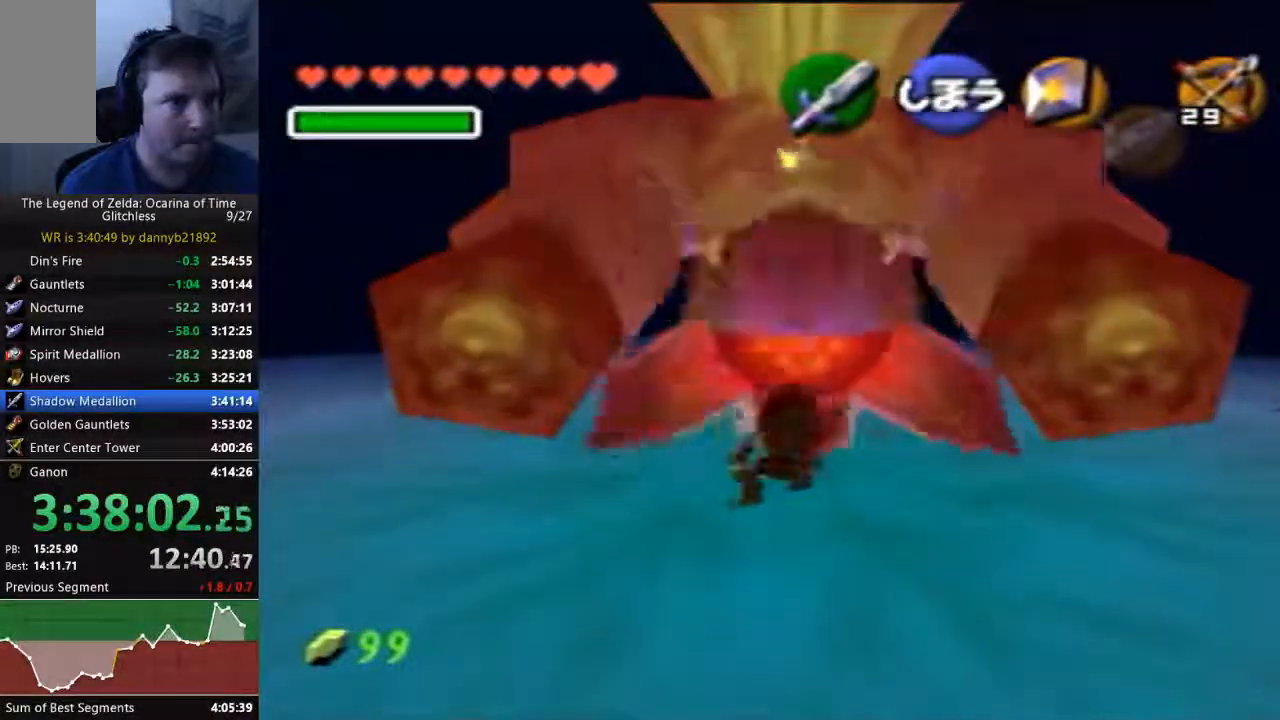
{"dt_ms": 500, "buttons": ["B"], "left_stick": "down", "events": [[33, "B", "up"], [133, "B", "down"], [200, "B", "up"], [267, "B", "down"], [400, "B", "up"], [433, "B", "down"]]}
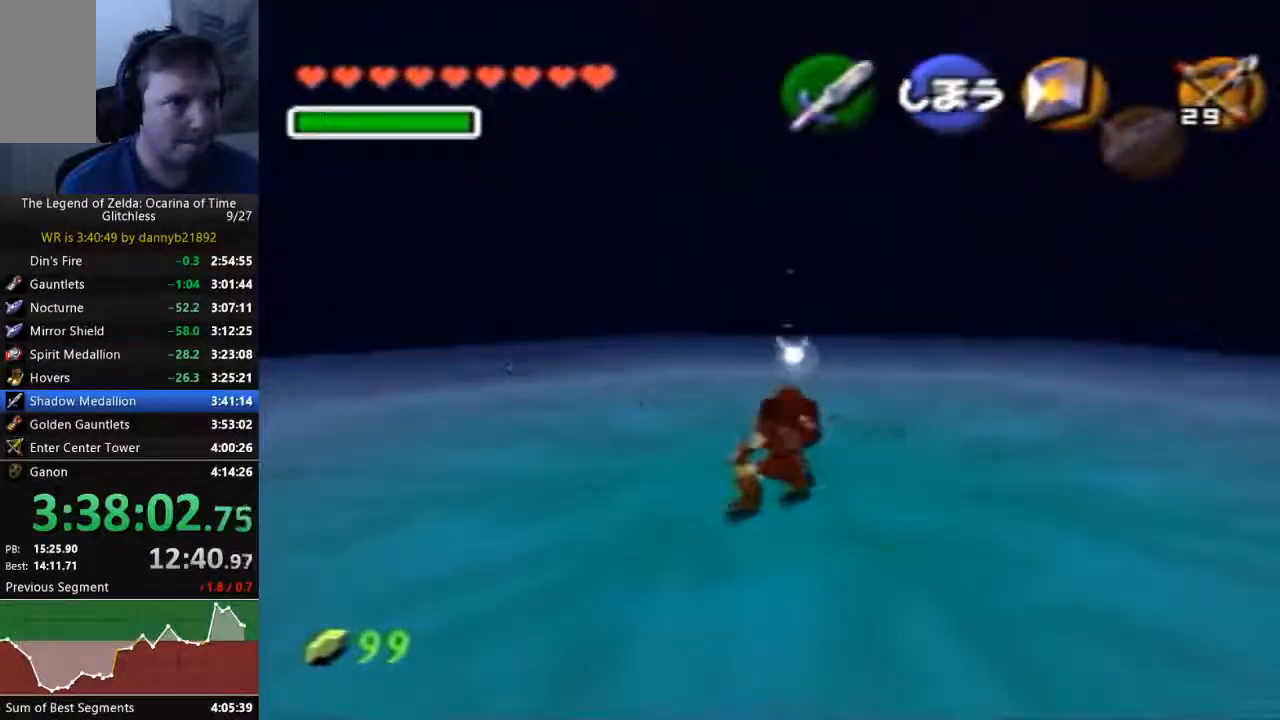
{"dt_ms": 500, "buttons": [], "left_stick": "center", "events": [[33, "B", "up"], [100, "B", "down"], [400, "left_stick", "center"], [433, "B", "up"]]}